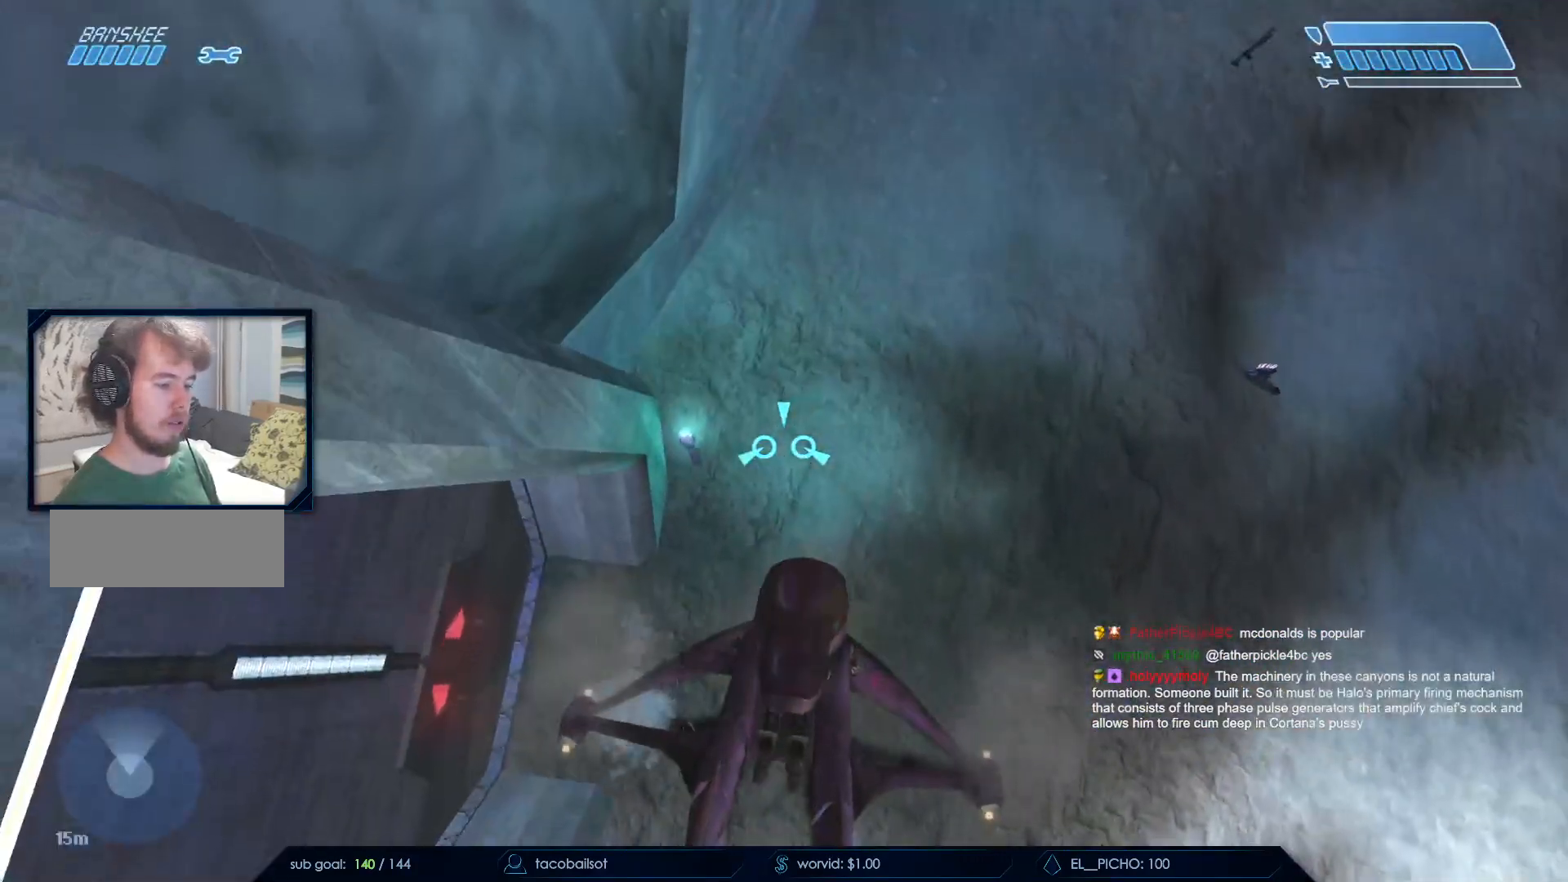
Gameplay with keyboard and mouse; each line is a JSON object with the keys and mouse buttons held at the frame after it. "events" lists presses ("down") and releases ("up") of "a", "c", "ctrl", "d", "down", "e", "f", "q", "r", "return", "s", "space", "up", "w", "x", "z", "mouse_left", "mouse_wheel", "mouse_right", "mouse_mb4" and "mouse_mb5" between this image and that frame as [ms after this image, input, new state], when the widget could be followed in between. "mouse_left", "mouse_wheel", "mouse_right", "mouse_mb4", "mouse_mb5" = the "left", "wheel", "right", "mb4", "mb5" buttons of the "mouse" list. No other keys are recorded. "wheel" means that the mouse wheel is clicked or scrolled. Not read: mouse_move.
{"keys": [], "mouse": [], "events": [[317, "w", "down"], [467, "w", "up"]]}
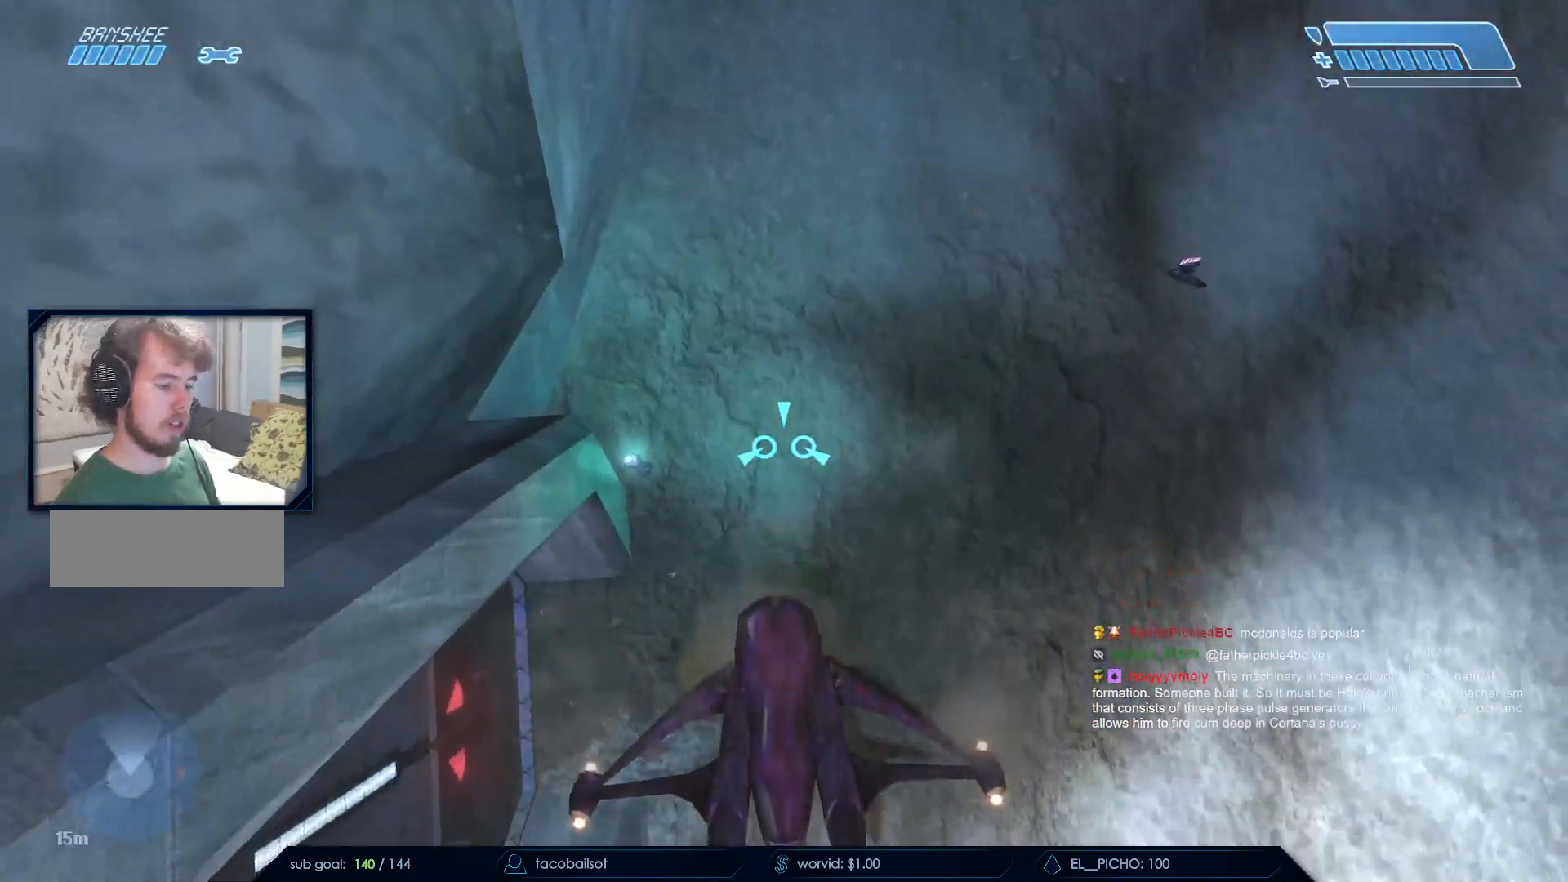
{"keys": ["w"], "mouse": [], "events": [[50, "w", "down"], [150, "w", "up"], [283, "w", "down"], [383, "w", "up"], [467, "w", "down"]]}
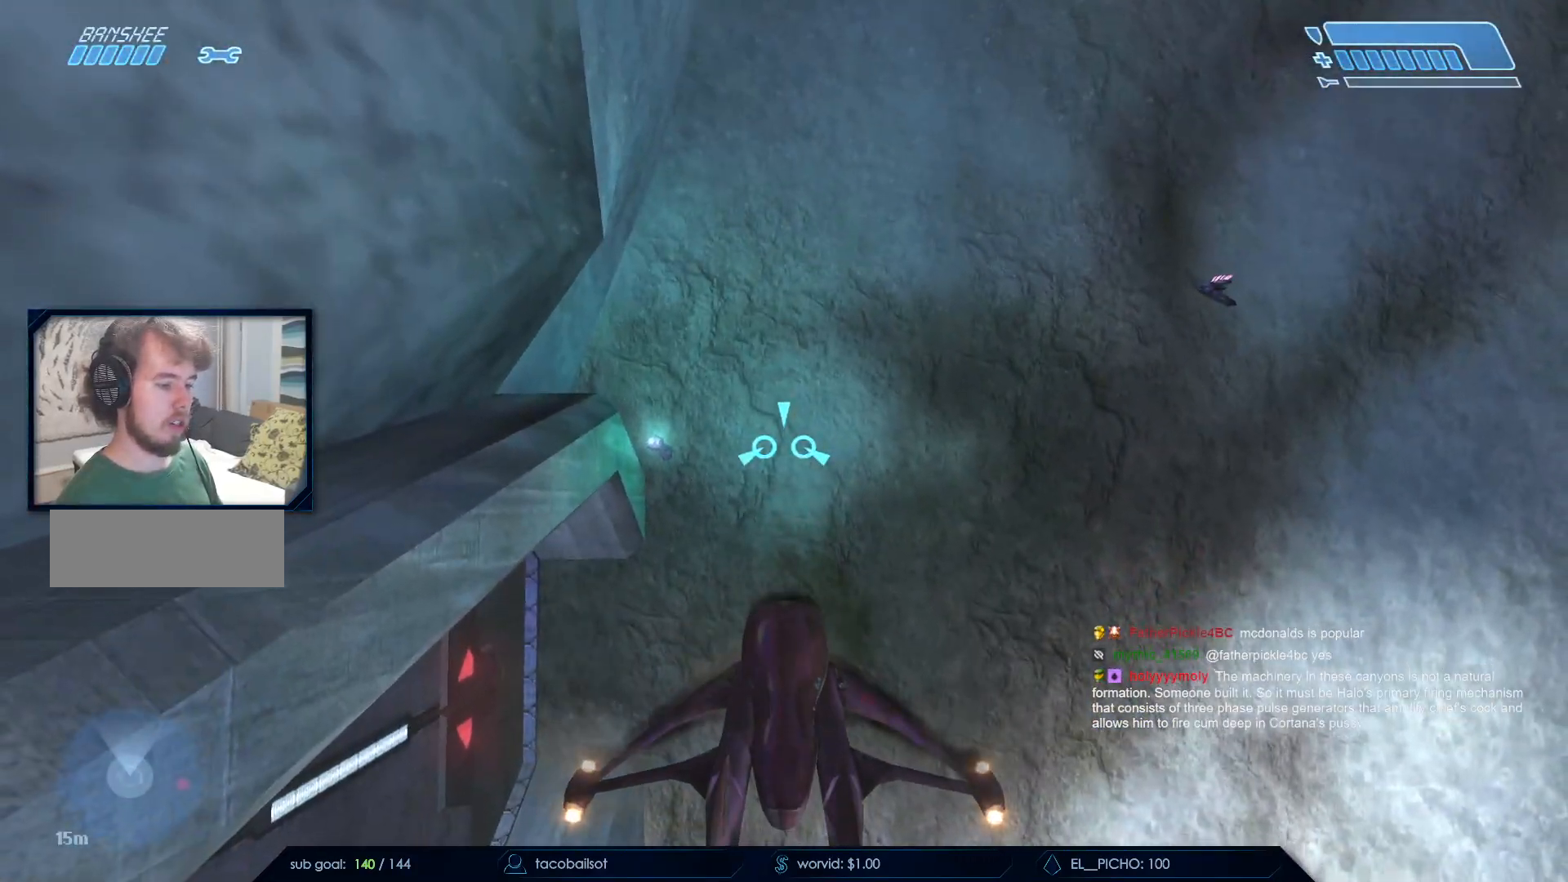
{"keys": ["return"], "mouse": [], "events": [[17, "w", "up"], [117, "w", "down"], [217, "w", "up"], [300, "w", "down"], [400, "w", "up"], [483, "return", "down"]]}
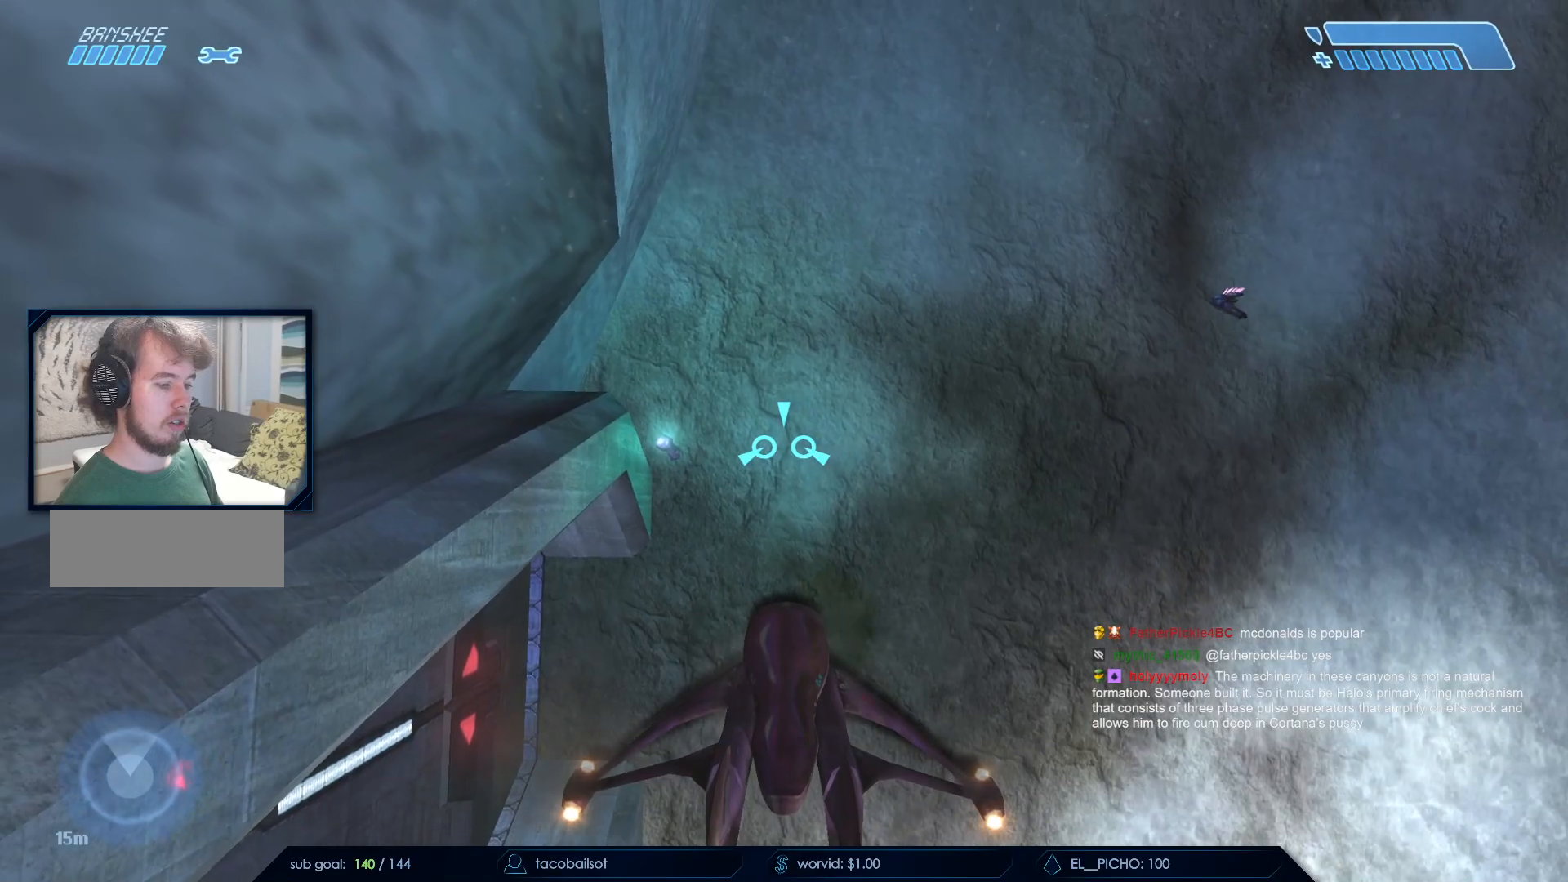
{"keys": ["return"], "mouse": [], "events": []}
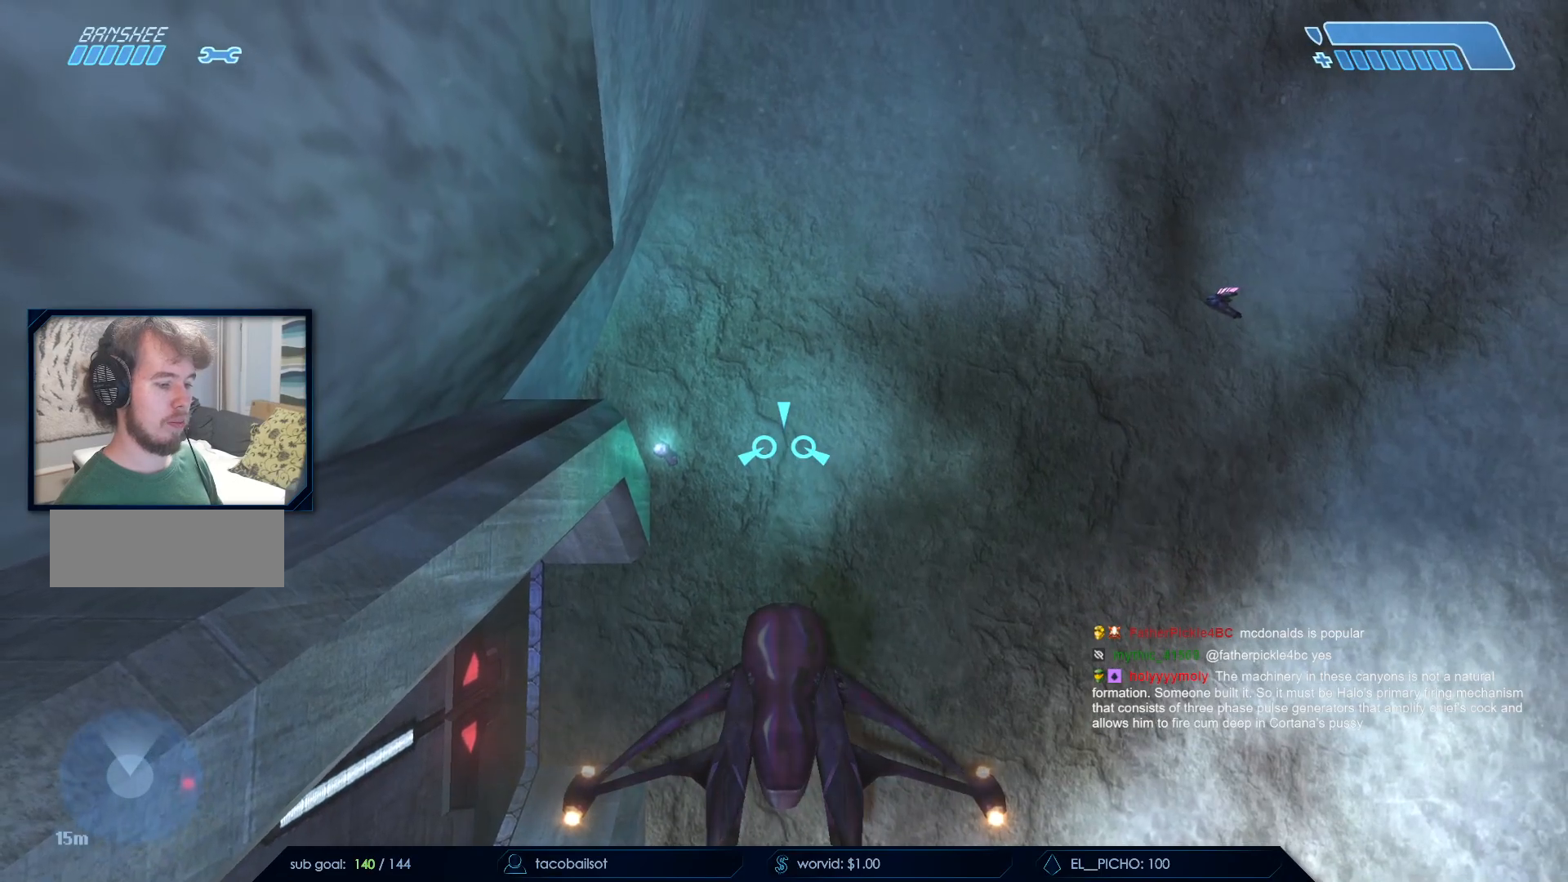
{"keys": ["return"], "mouse": [], "events": [[183, "e", "down"], [283, "e", "up"]]}
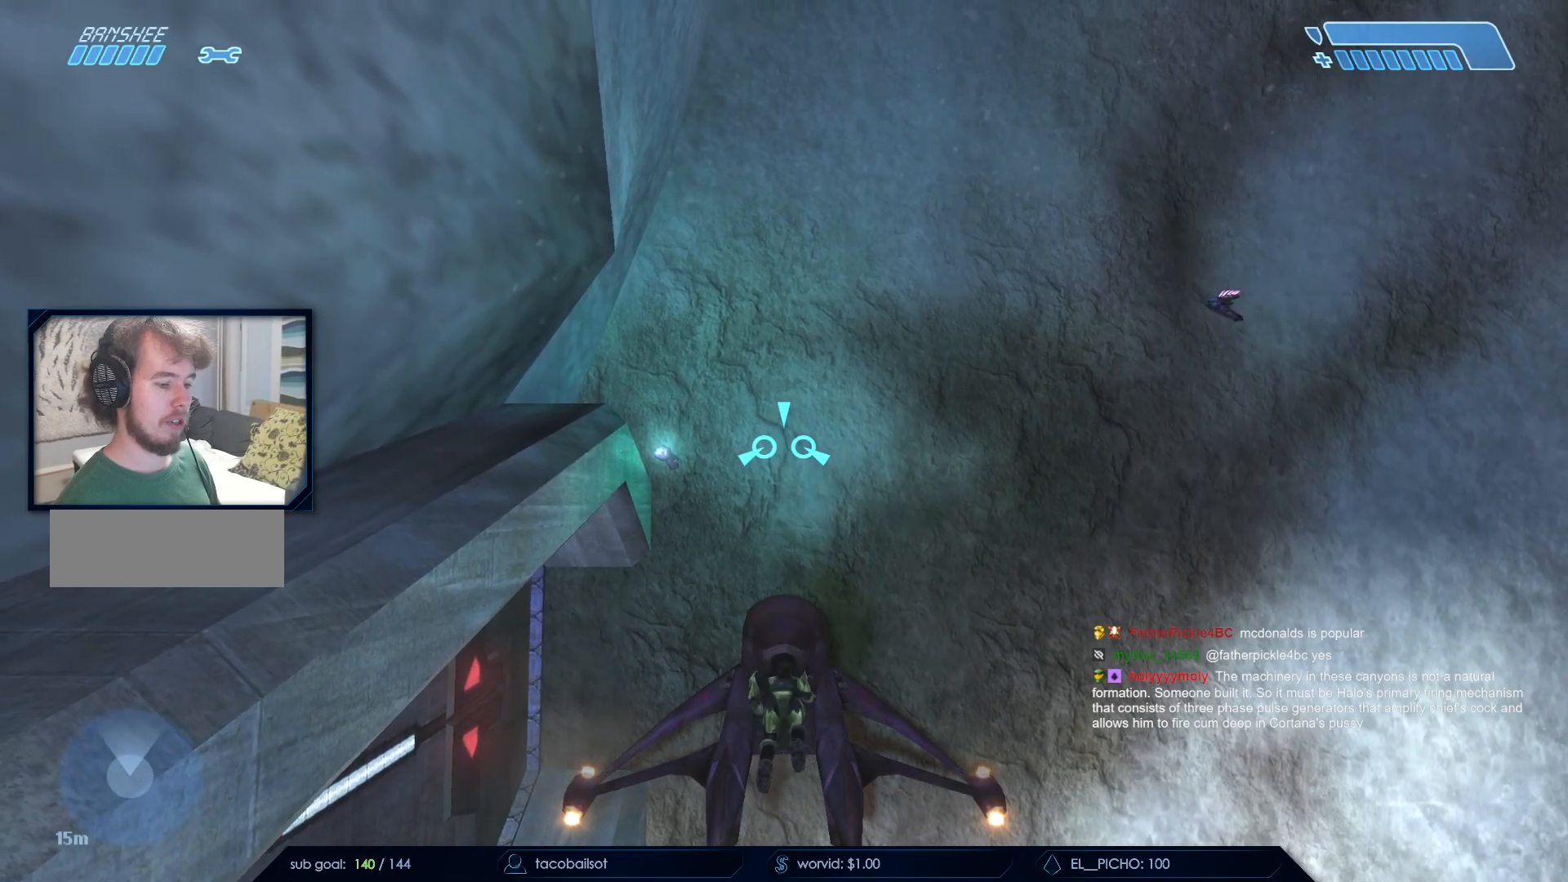
{"keys": ["return"], "mouse": [], "events": []}
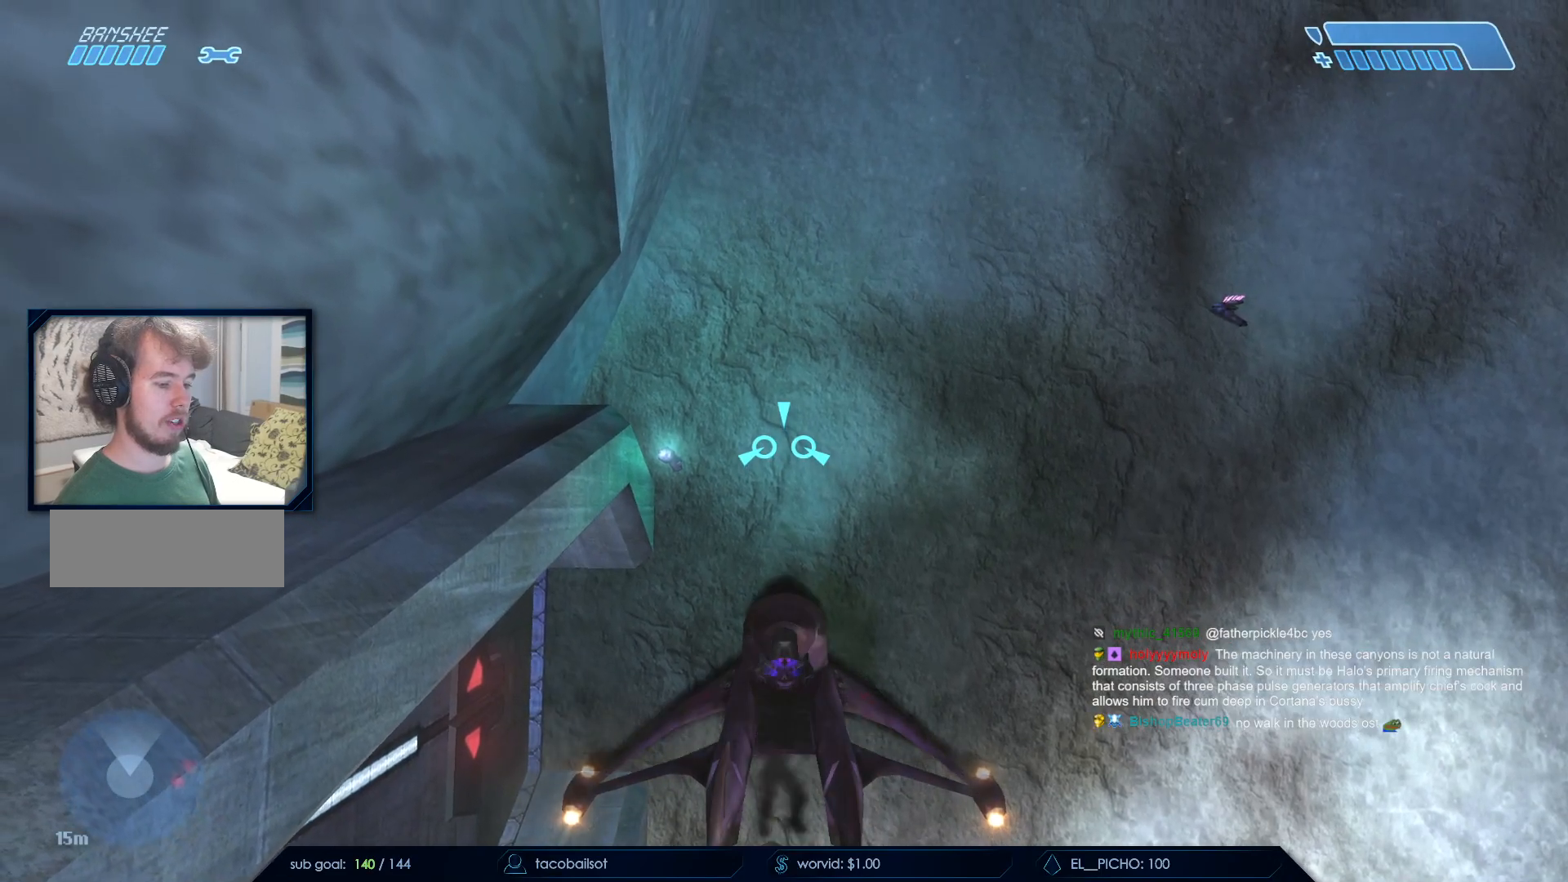
{"keys": ["w", "x"], "mouse": [], "events": [[283, "return", "up"], [283, "w", "down"], [450, "x", "down"]]}